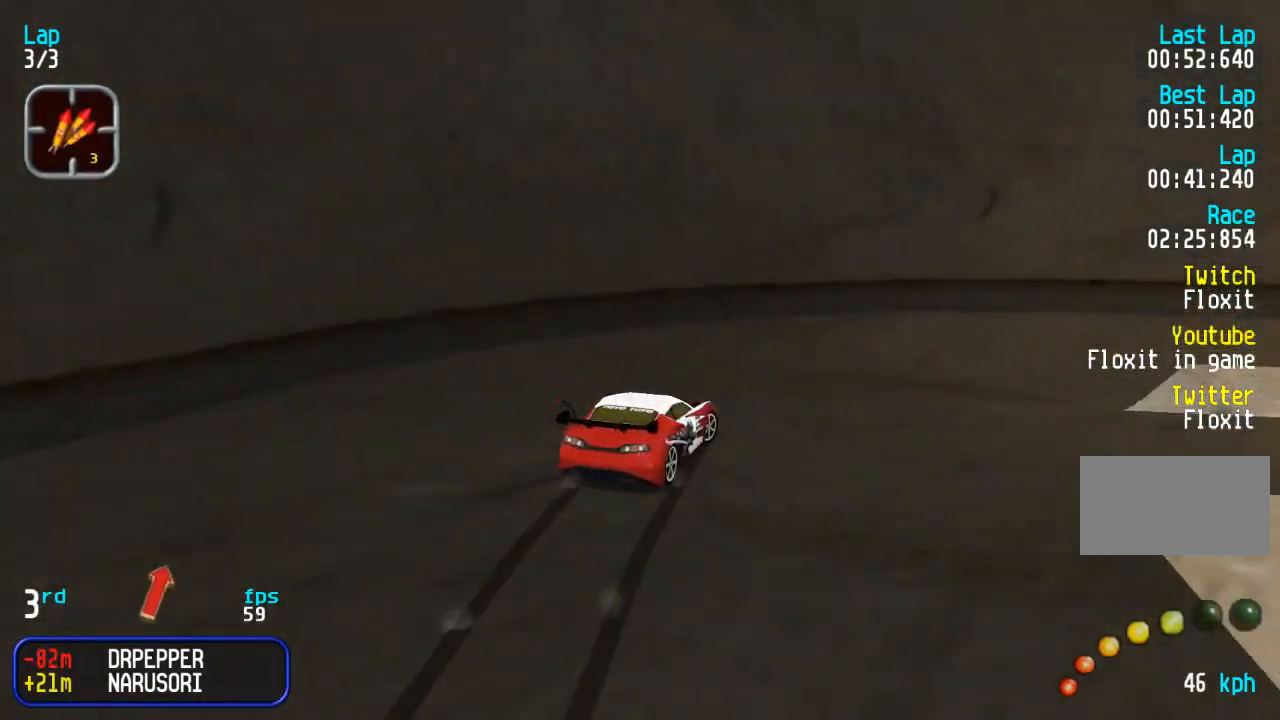
Gameplay with a controller (arcade stick); each line is a JSON object with the inputs held at the frame after it. "events" lists button and stick changes between this image and that frame as [ms after this image, input, new state], when the widget could be followed in between. Not read: L3 R3.
{"buttons": ["DPAD_UP", "DPAD_RIGHT"], "events": [[233, "DPAD_RIGHT", "up"], [317, "DPAD_RIGHT", "down"]]}
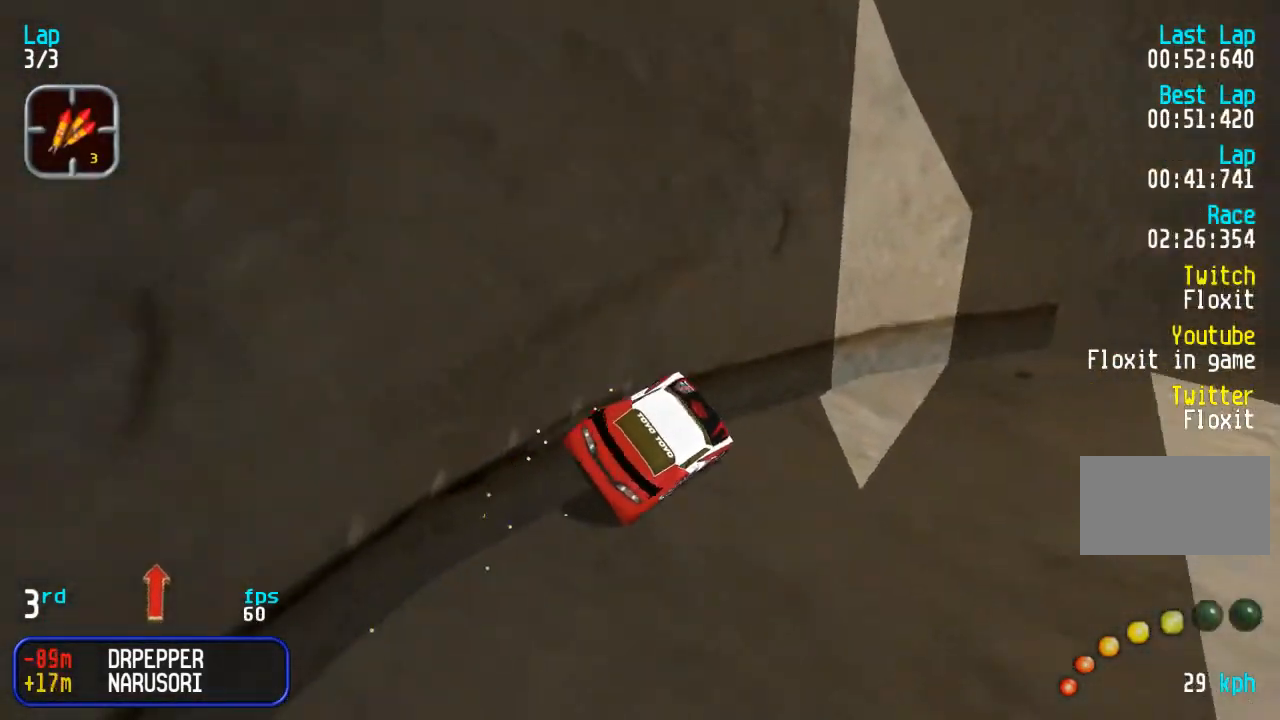
{"buttons": ["DPAD_UP"], "events": [[217, "DPAD_RIGHT", "up"], [267, "DPAD_RIGHT", "down"], [450, "DPAD_RIGHT", "up"]]}
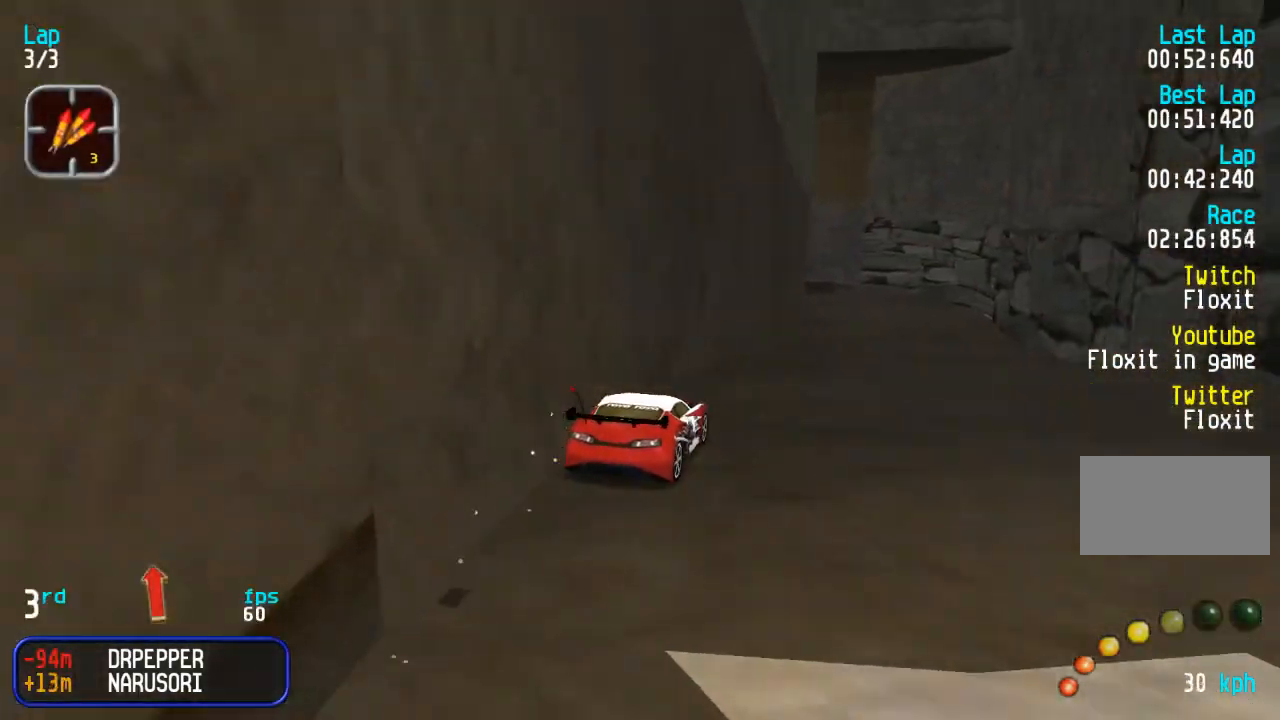
{"buttons": ["DPAD_UP", "DPAD_RIGHT"], "events": [[50, "DPAD_RIGHT", "down"], [183, "DPAD_RIGHT", "up"], [233, "DPAD_RIGHT", "down"], [300, "DPAD_RIGHT", "up"], [433, "DPAD_RIGHT", "down"]]}
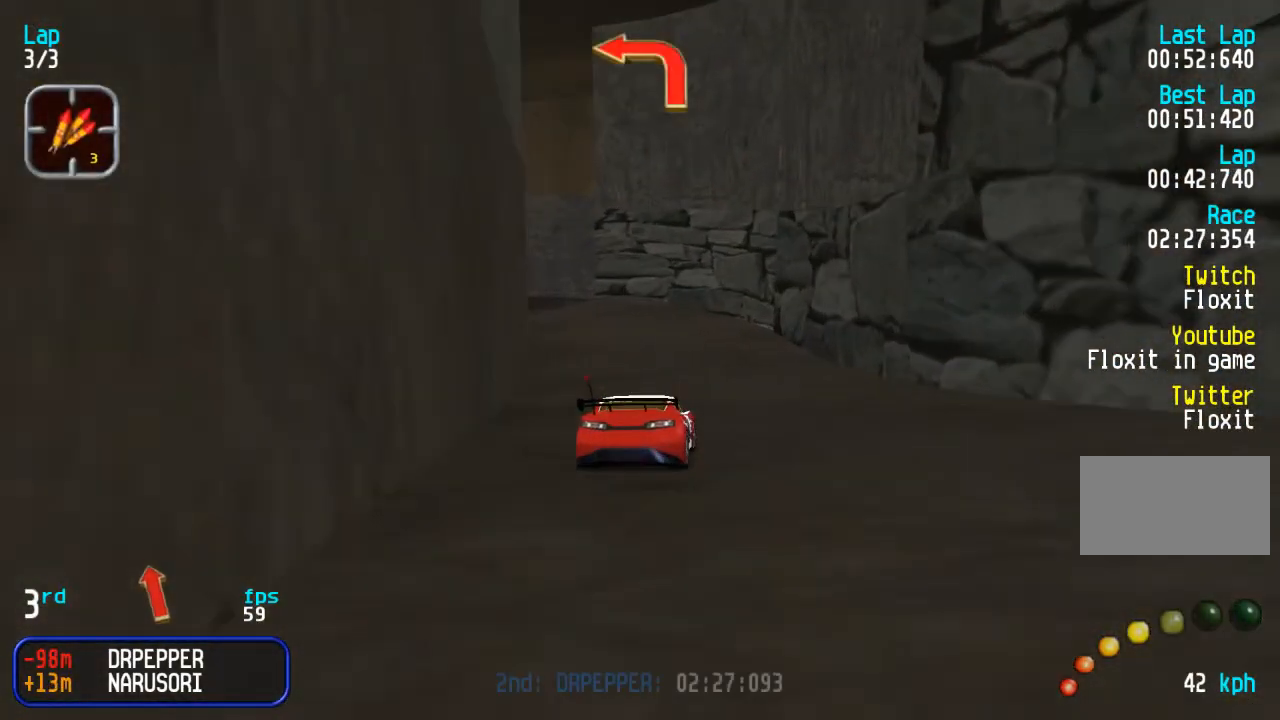
{"buttons": ["DPAD_UP", "DPAD_LEFT"], "events": [[50, "DPAD_RIGHT", "up"], [367, "DPAD_LEFT", "down"]]}
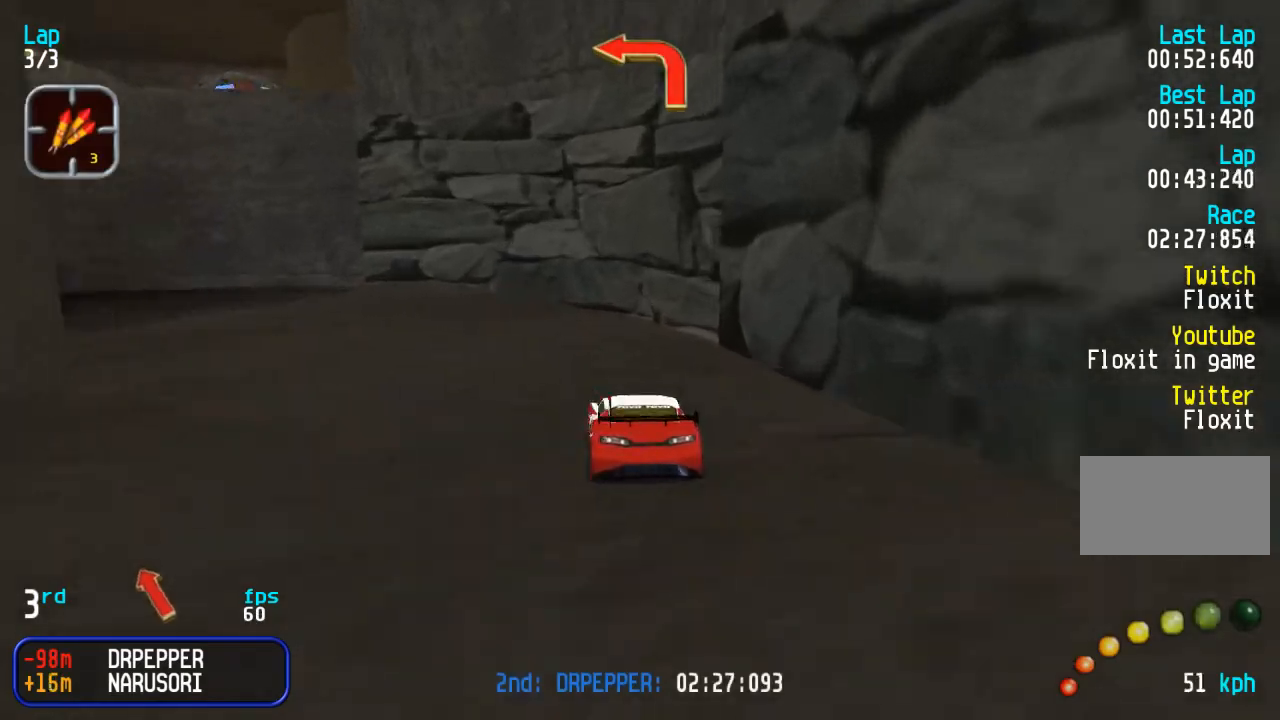
{"buttons": ["DPAD_UP", "DPAD_LEFT"], "events": []}
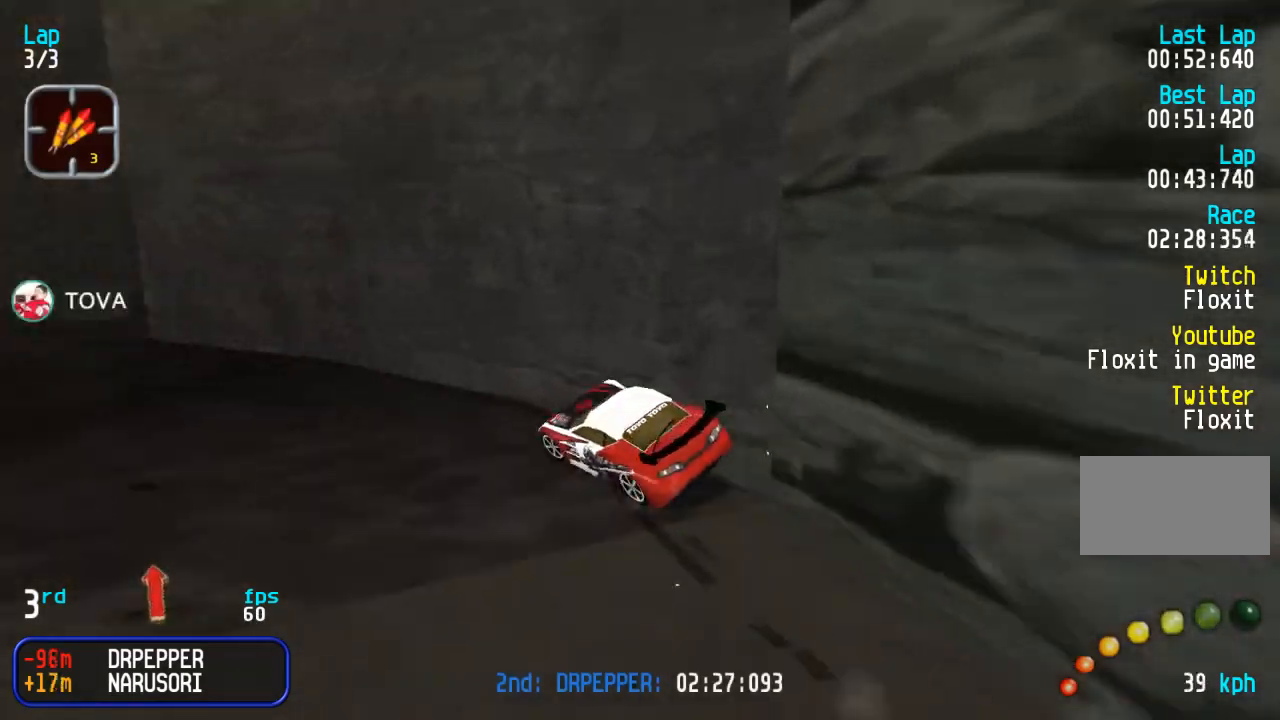
{"buttons": ["DPAD_UP"], "events": [[300, "DPAD_LEFT", "up"], [350, "DPAD_LEFT", "down"], [500, "DPAD_LEFT", "up"]]}
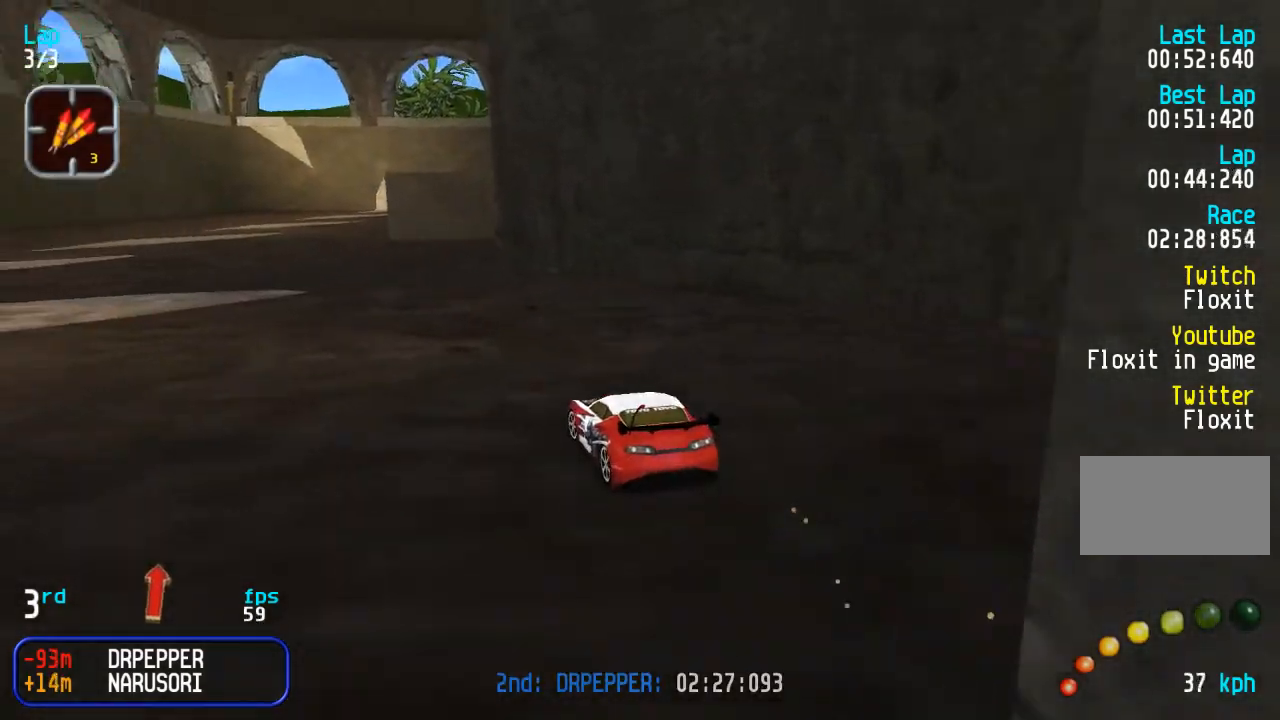
{"buttons": ["DPAD_UP", "DPAD_RIGHT"], "events": [[100, "DPAD_LEFT", "down"], [283, "DPAD_LEFT", "up"], [417, "DPAD_RIGHT", "down"]]}
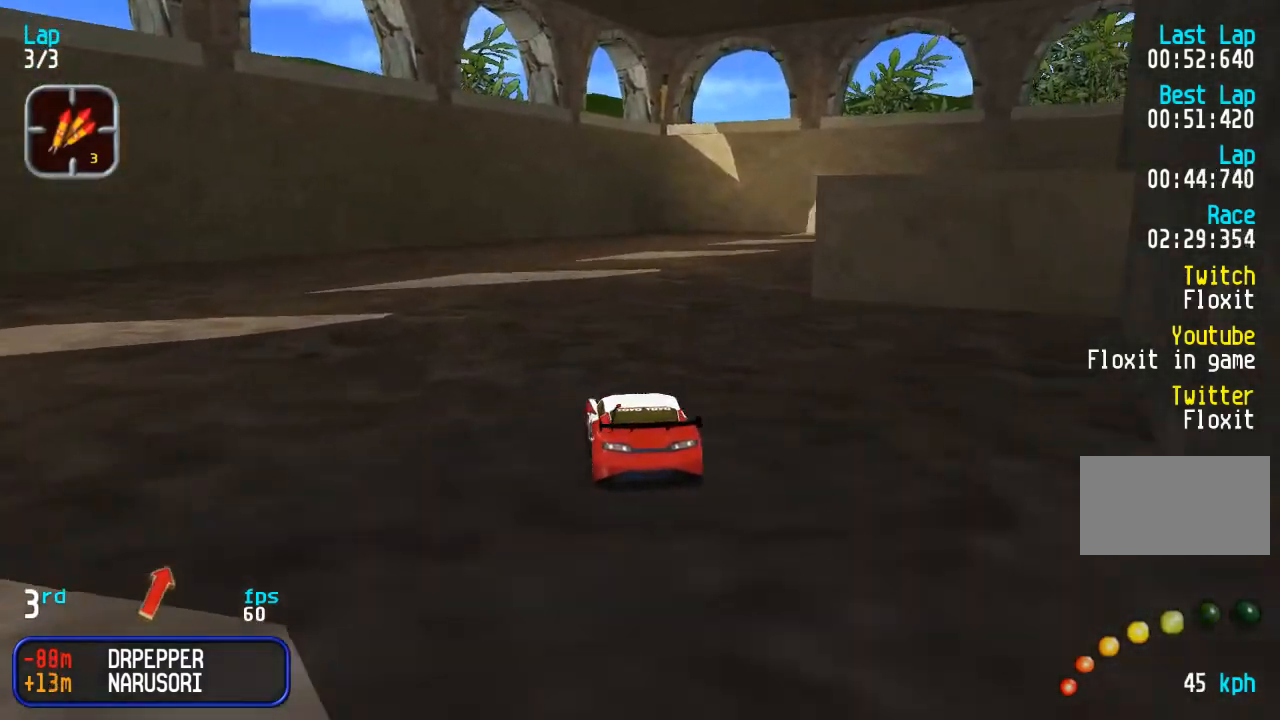
{"buttons": ["DPAD_UP", "DPAD_RIGHT"], "events": [[300, "DPAD_RIGHT", "up"], [367, "DPAD_RIGHT", "down"]]}
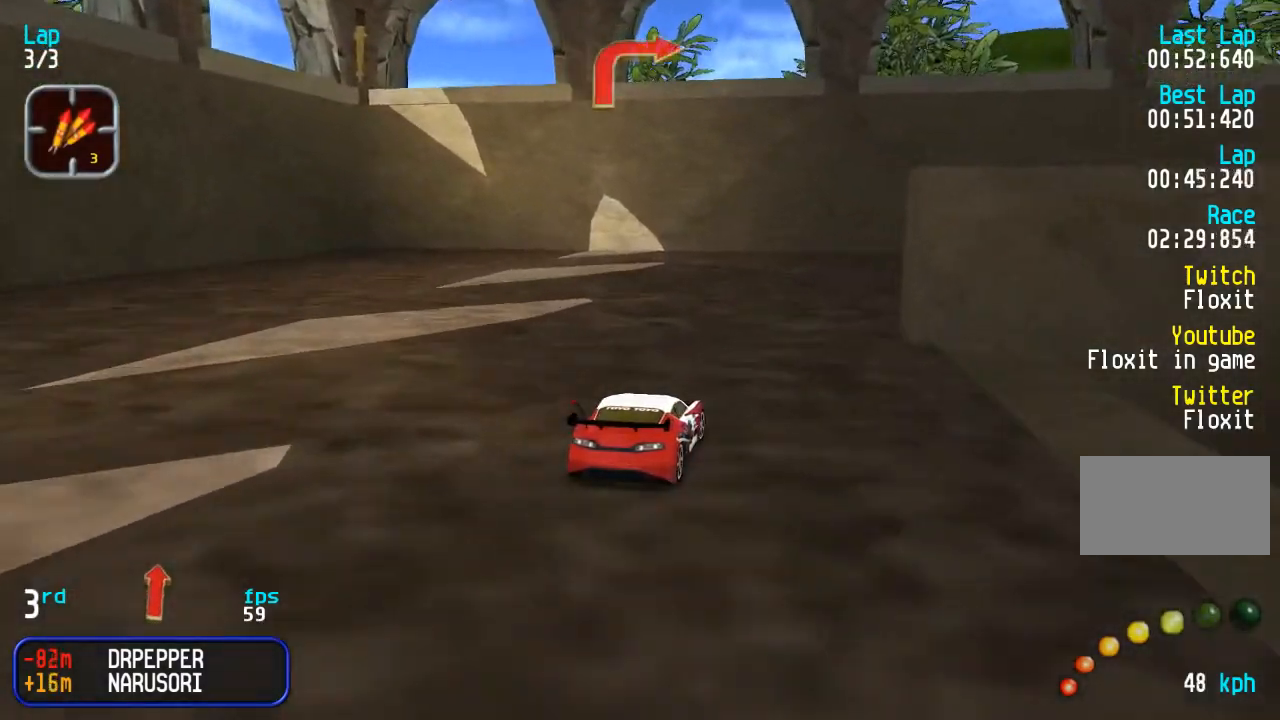
{"buttons": ["DPAD_UP", "DPAD_RIGHT"], "events": []}
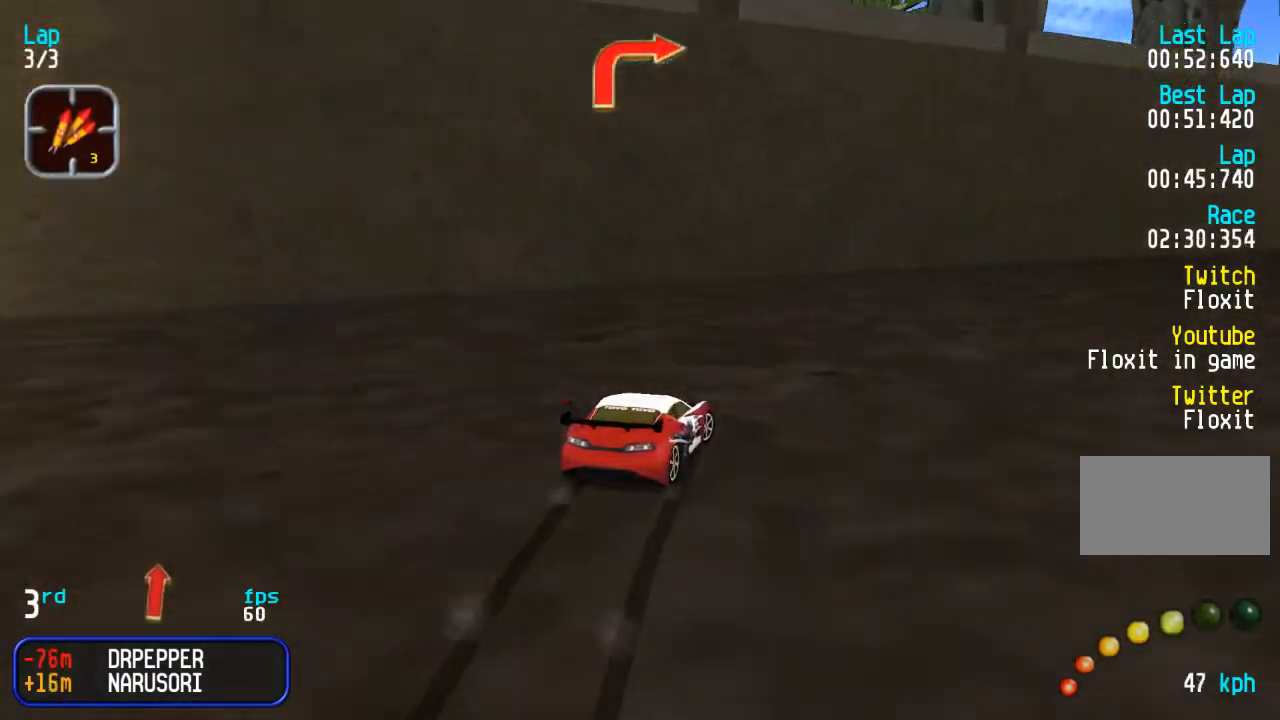
{"buttons": ["DPAD_UP", "DPAD_RIGHT"], "events": [[400, "DPAD_RIGHT", "up"], [467, "DPAD_RIGHT", "down"]]}
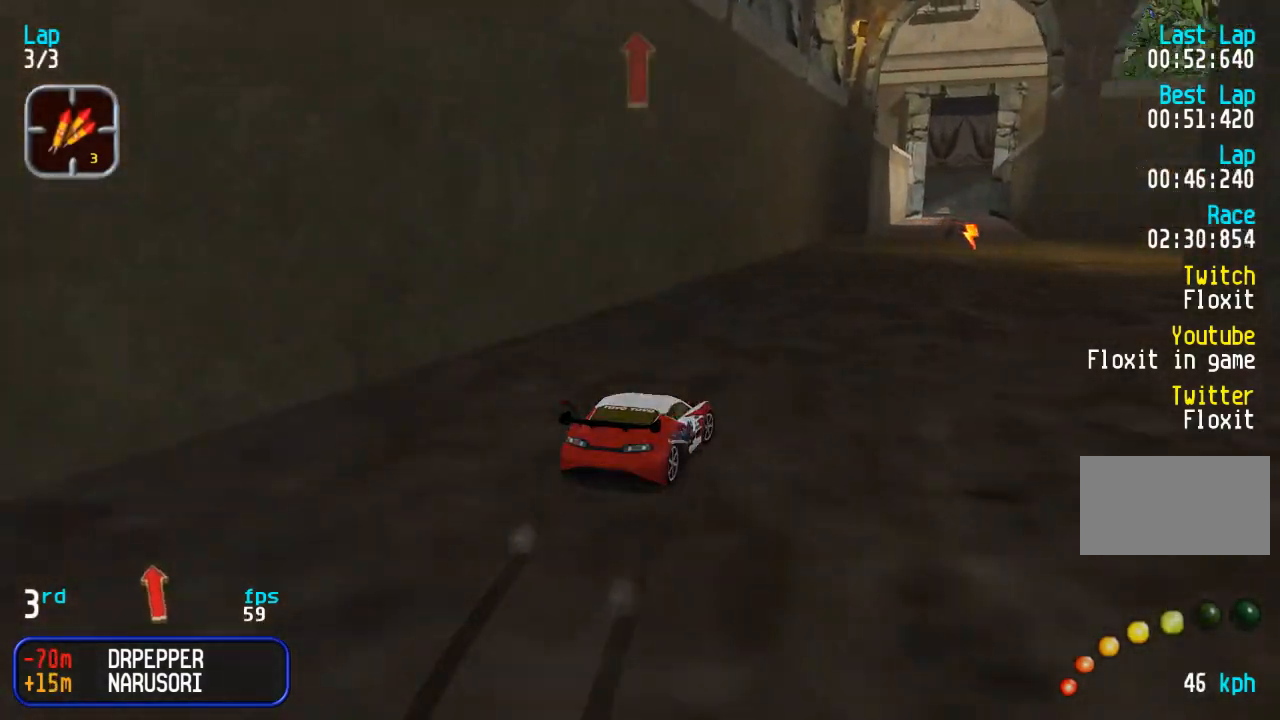
{"buttons": ["DPAD_UP"], "events": [[33, "DPAD_RIGHT", "up"], [433, "DPAD_LEFT", "down"], [500, "DPAD_LEFT", "up"]]}
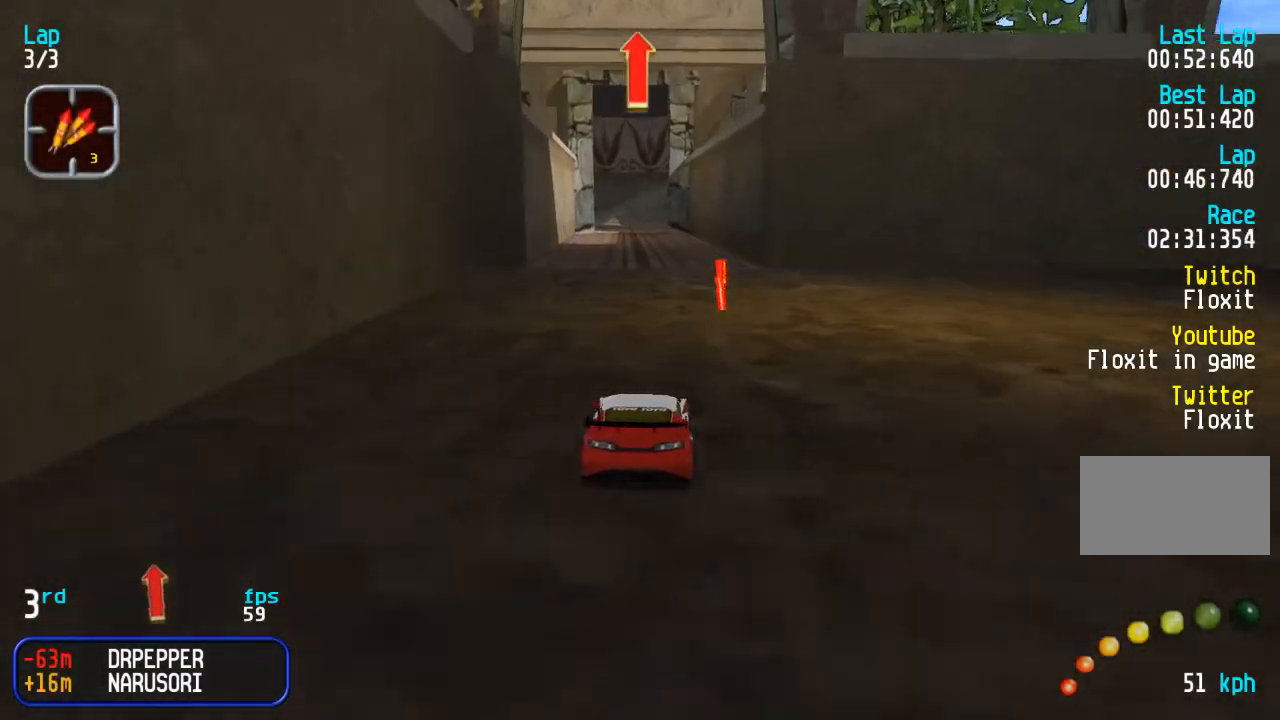
{"buttons": ["DPAD_UP"], "events": []}
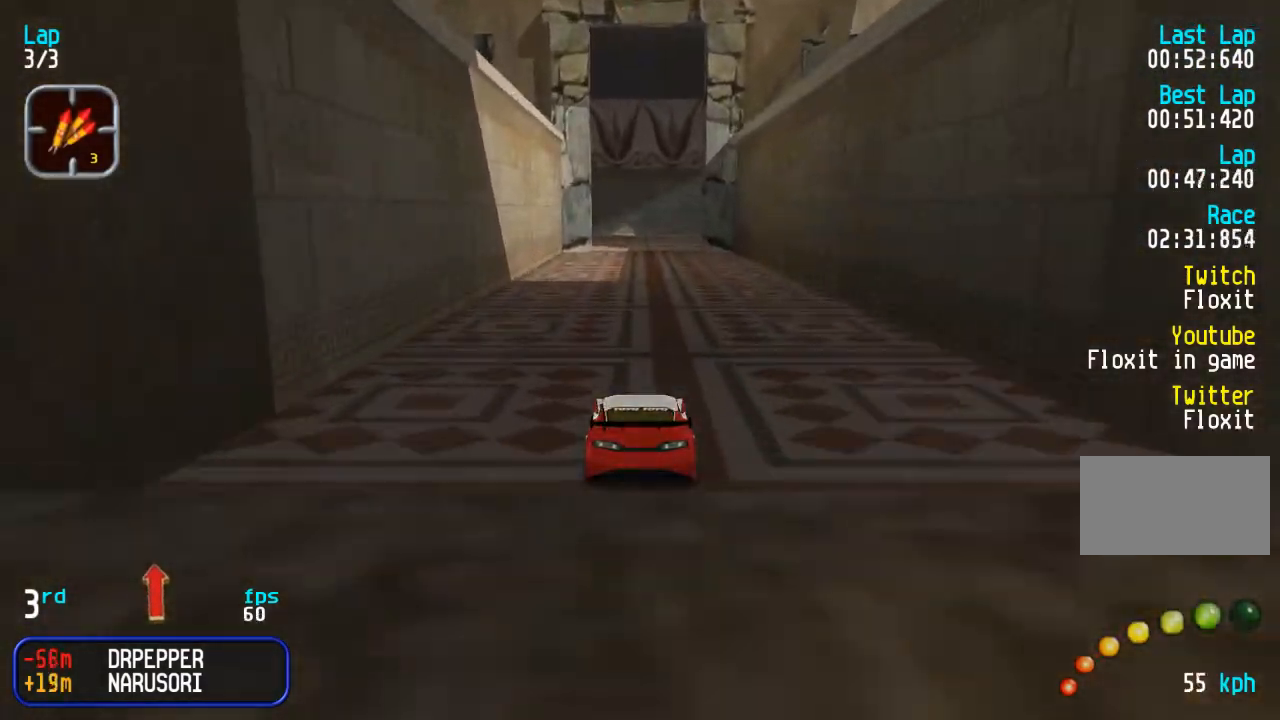
{"buttons": ["DPAD_UP"], "events": []}
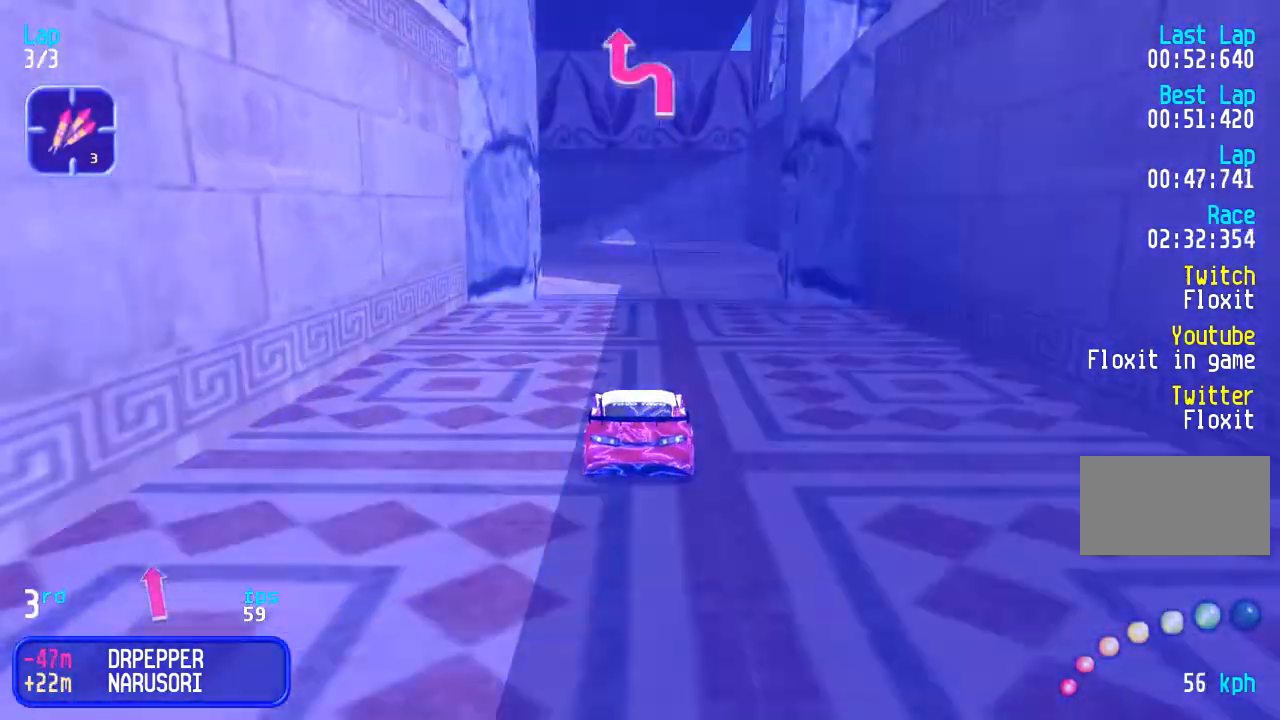
{"buttons": ["DPAD_UP"], "events": [[17, "DPAD_LEFT", "down"], [150, "DPAD_LEFT", "up"], [383, "DPAD_RIGHT", "down"], [483, "DPAD_RIGHT", "up"]]}
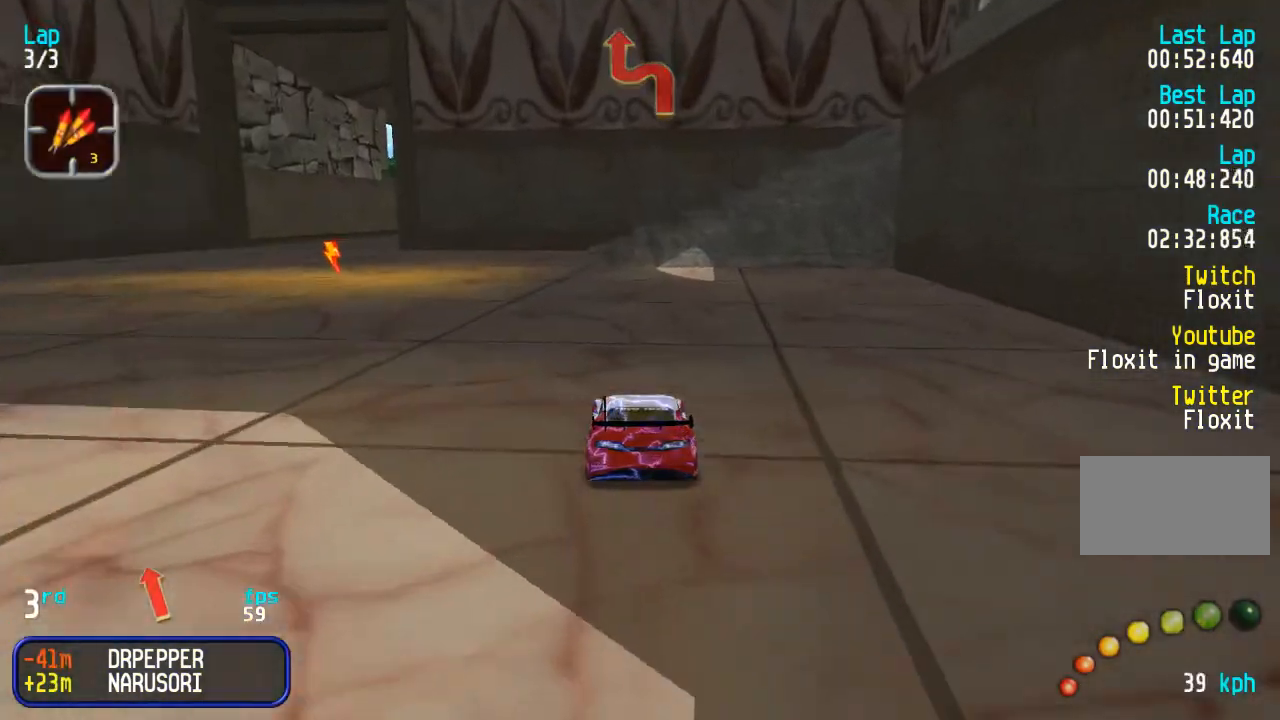
{"buttons": ["DPAD_UP", "DPAD_LEFT"], "events": [[50, "DPAD_LEFT", "down"]]}
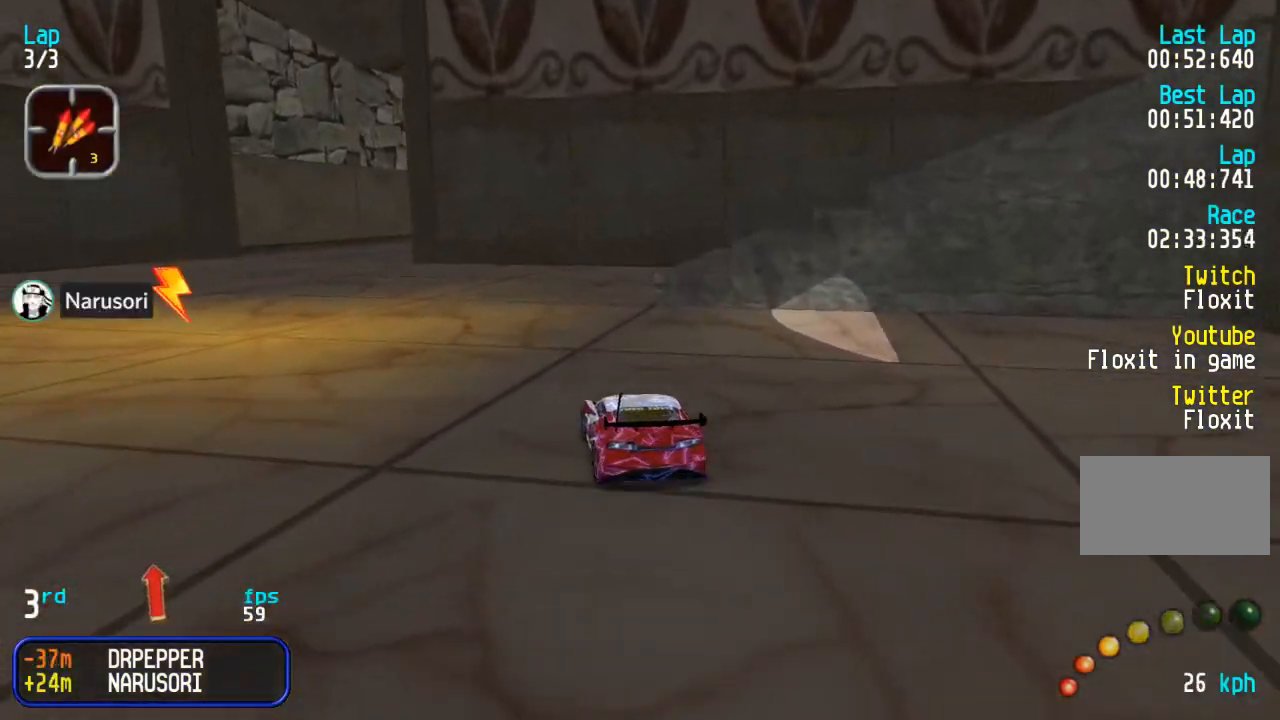
{"buttons": ["DPAD_UP", "DPAD_RIGHT"], "events": [[200, "DPAD_LEFT", "up"], [367, "DPAD_RIGHT", "down"]]}